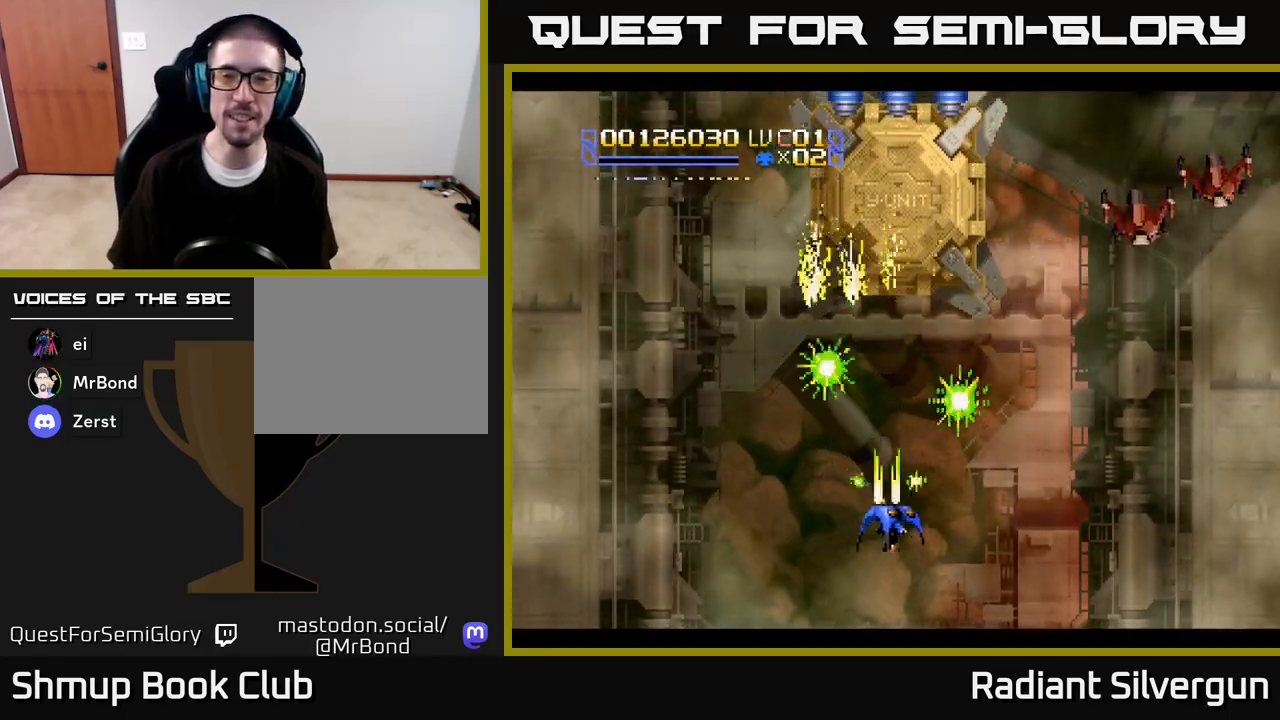
Gameplay with a controller (Xbox layout); each line is a JSON object with the inputs held at the frame after it. "events" lists button and stick changes between this image and that frame as [ms after this image, input, new state], when the widget could be followed in between.
{"buttons": ["X", "DPAD_LEFT"], "left_stick": "center", "right_stick": "center", "events": [[317, "DPAD_DOWN", "up"], [317, "DPAD_LEFT", "down"], [317, "DPAD_RIGHT", "up"]]}
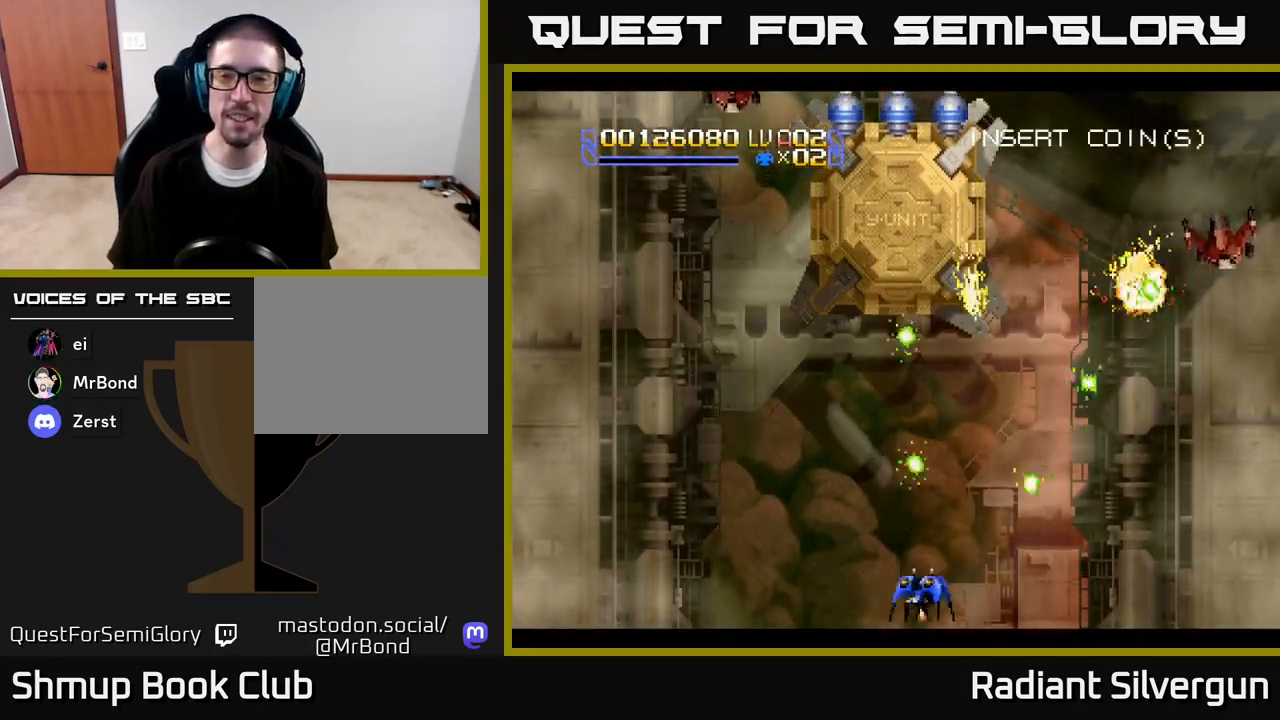
{"buttons": ["X", "DPAD_LEFT"], "left_stick": "center", "right_stick": "center", "events": [[50, "X", "up"], [167, "X", "down"]]}
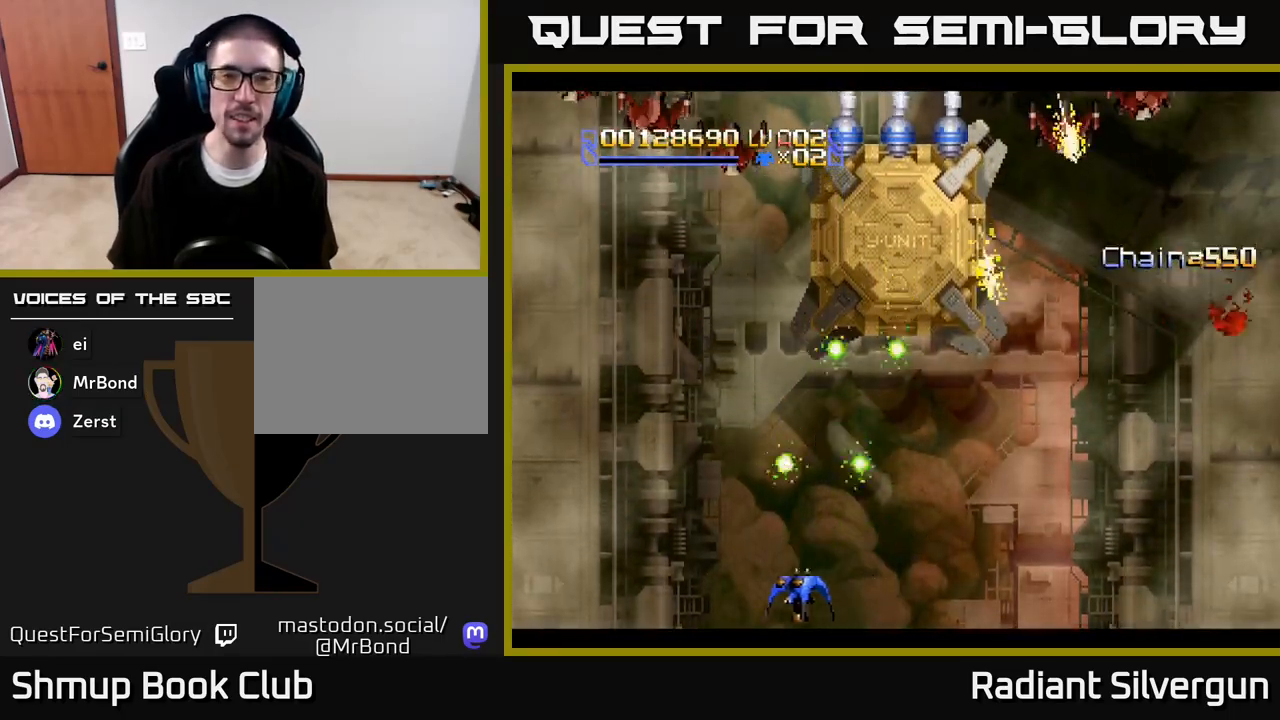
{"buttons": ["X", "DPAD_DOWN", "DPAD_LEFT"], "left_stick": "center", "right_stick": "center", "events": [[233, "DPAD_UP", "down"], [400, "DPAD_UP", "up"], [500, "DPAD_DOWN", "down"]]}
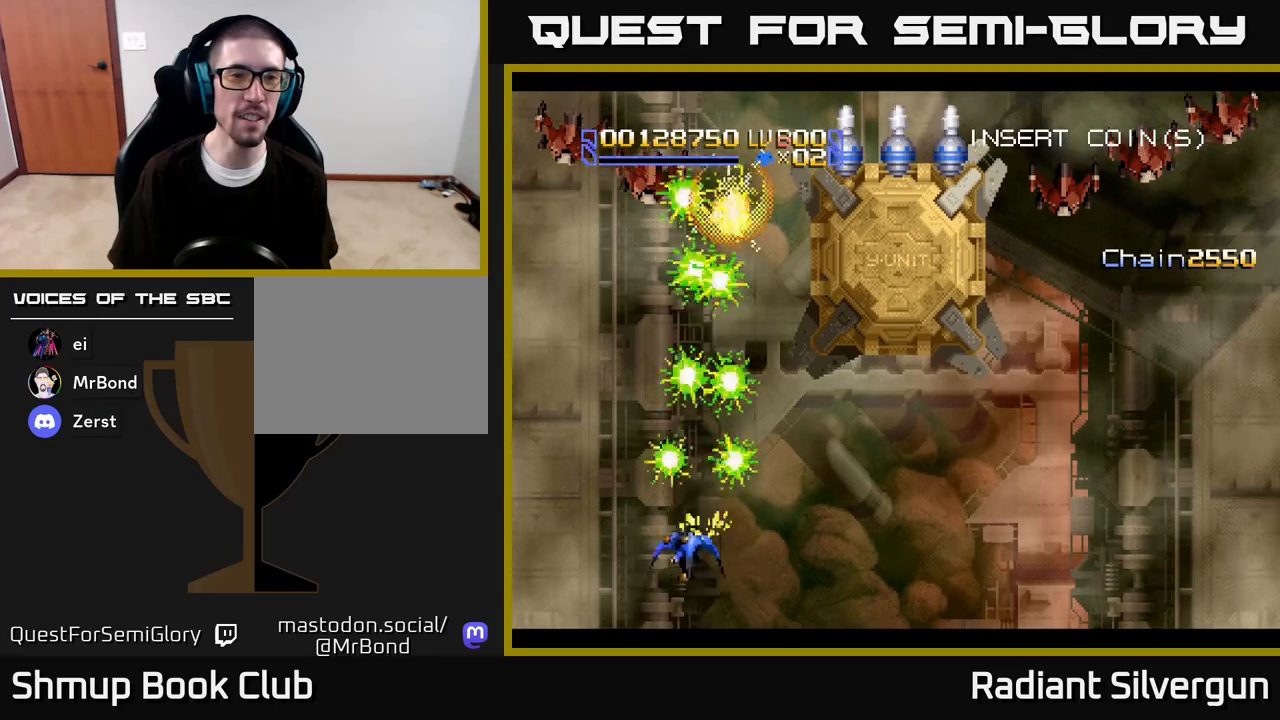
{"buttons": ["DPAD_RIGHT"], "left_stick": "center", "right_stick": "center", "events": [[50, "DPAD_LEFT", "up"], [67, "DPAD_RIGHT", "down"], [200, "DPAD_DOWN", "up"], [400, "X", "up"], [417, "DPAD_UP", "down"], [433, "DPAD_UP", "up"]]}
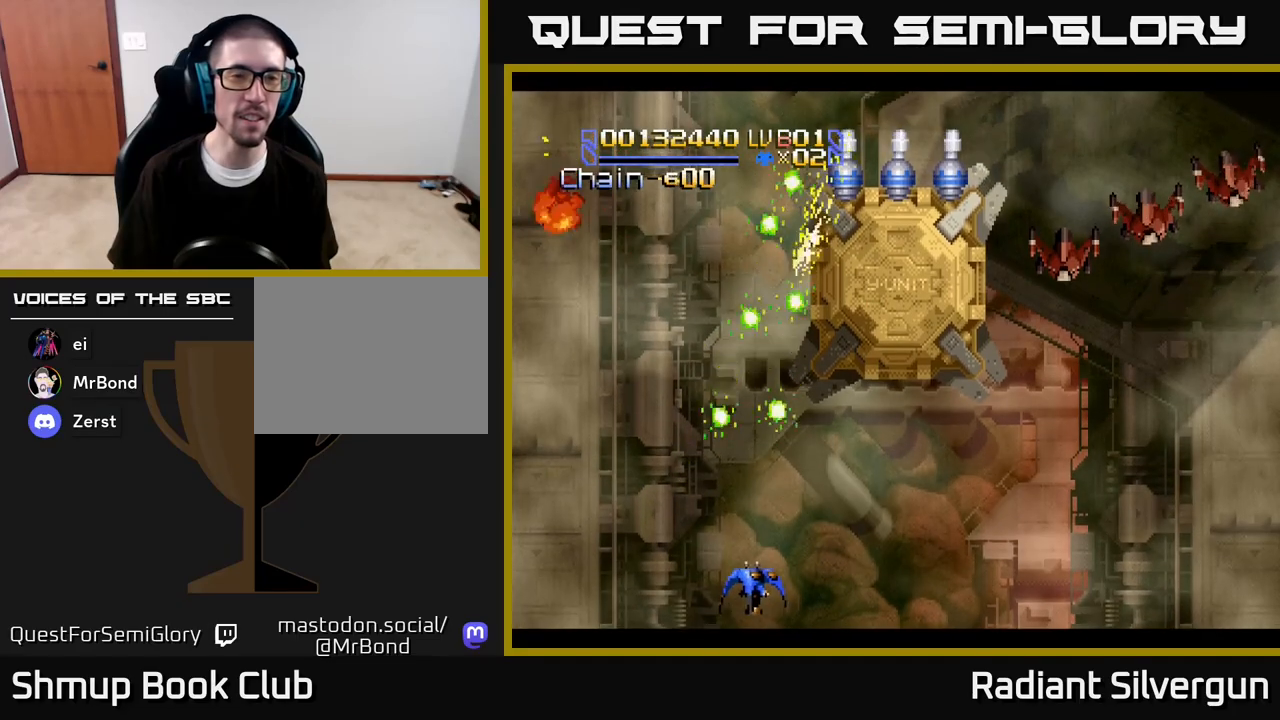
{"buttons": ["X", "DPAD_RIGHT"], "left_stick": "center", "right_stick": "center", "events": [[350, "X", "down"]]}
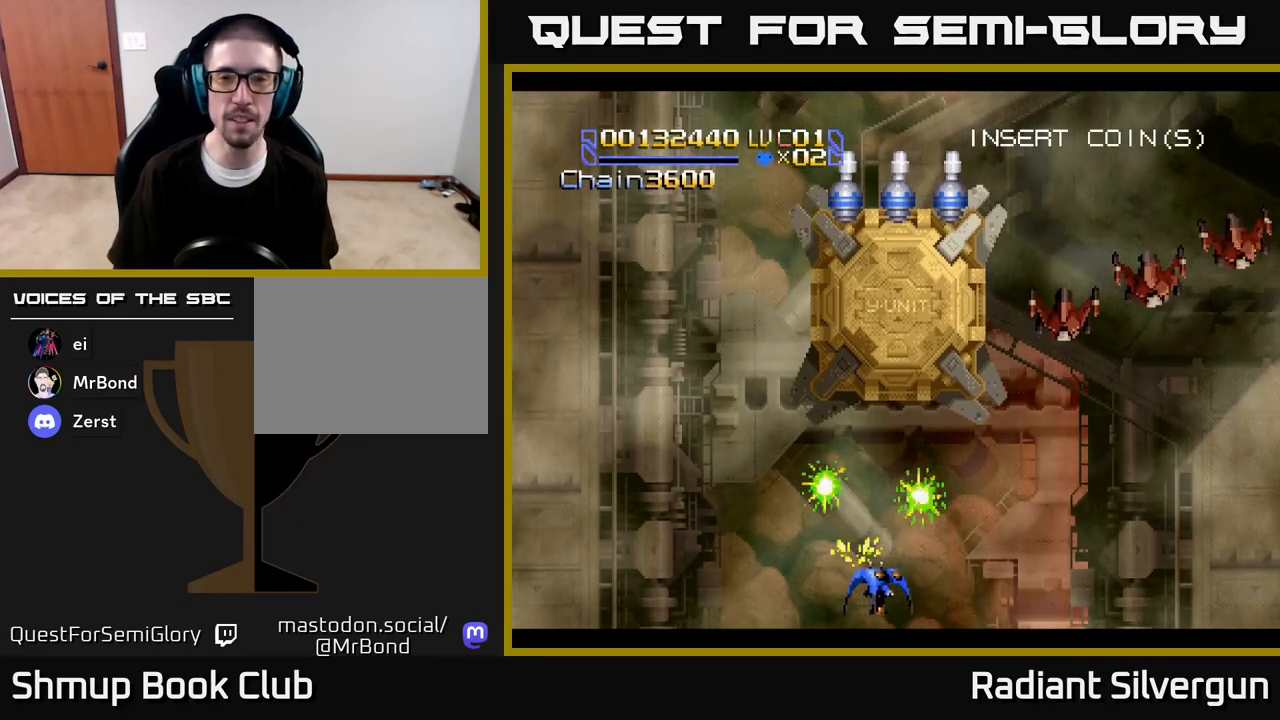
{"buttons": ["X", "DPAD_RIGHT"], "left_stick": "center", "right_stick": "center", "events": []}
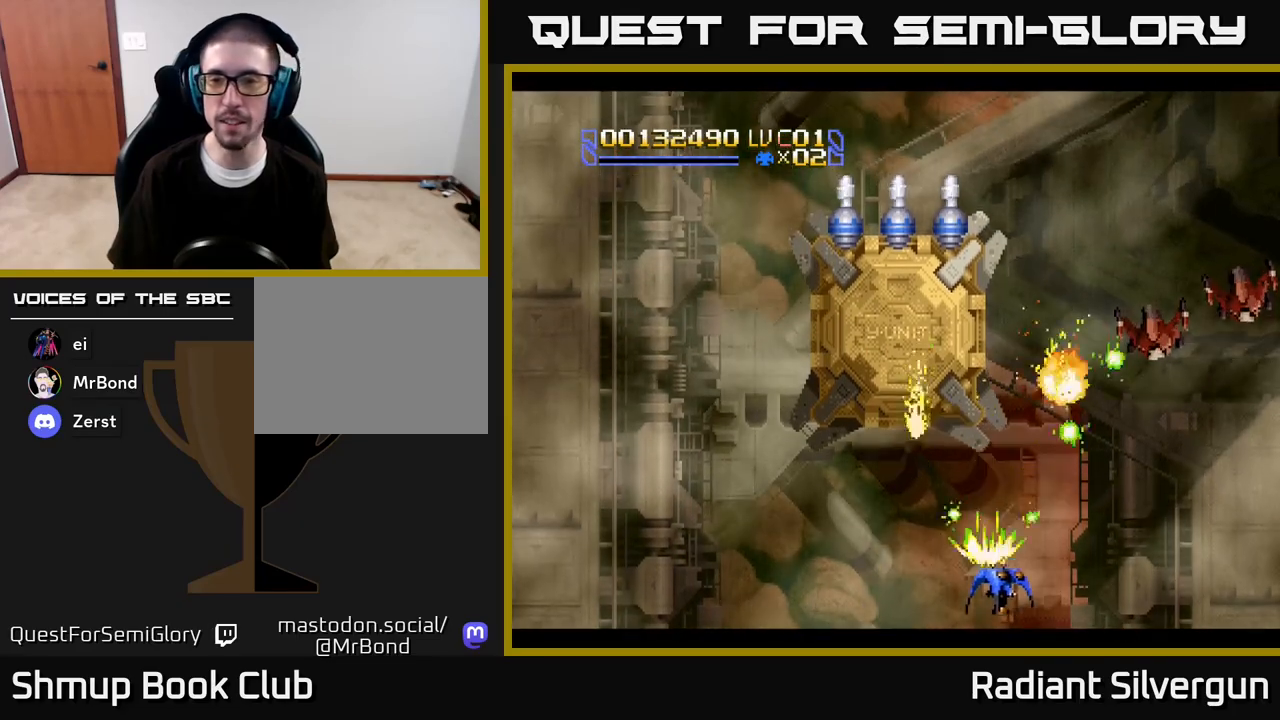
{"buttons": ["A", "DPAD_UP", "DPAD_RIGHT"], "left_stick": "center", "right_stick": "center", "events": [[250, "DPAD_UP", "down"], [367, "A", "down"], [383, "X", "up"]]}
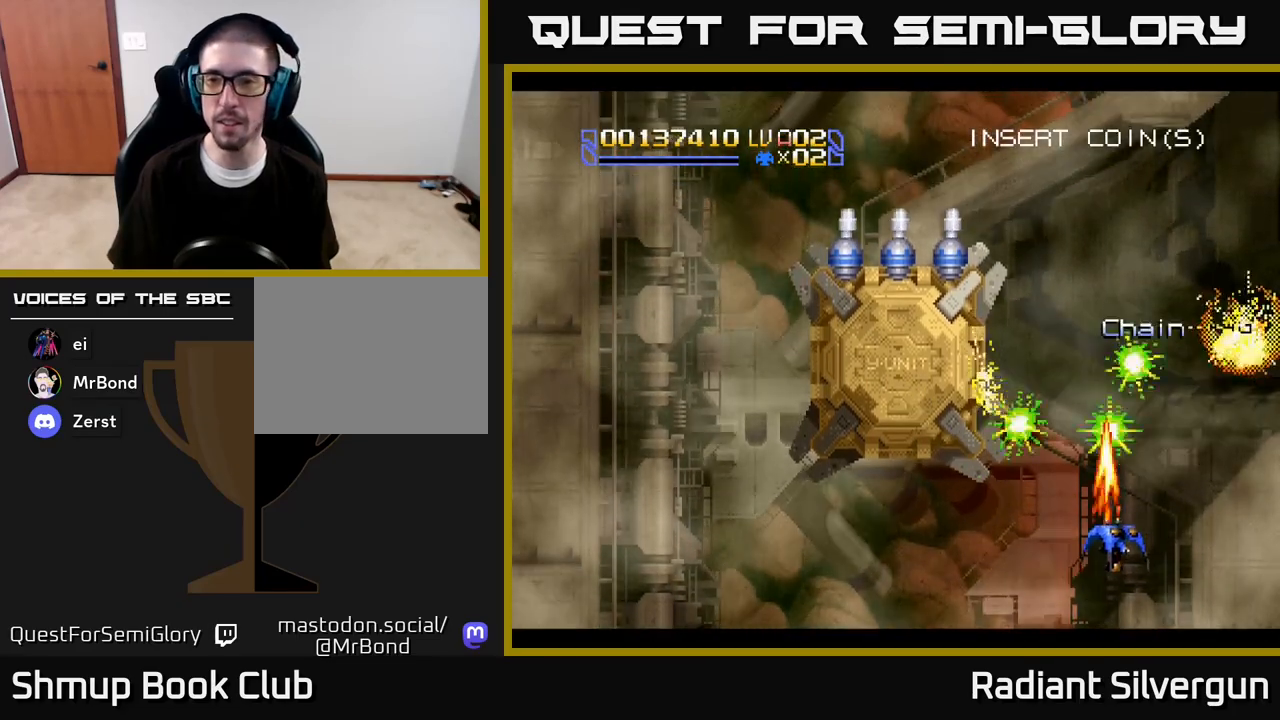
{"buttons": ["A", "DPAD_UP", "DPAD_RIGHT"], "left_stick": "center", "right_stick": "center", "events": [[100, "DPAD_RIGHT", "up"], [283, "DPAD_LEFT", "down"], [367, "DPAD_UP", "up"], [417, "DPAD_UP", "down"], [467, "DPAD_LEFT", "up"], [483, "DPAD_RIGHT", "down"]]}
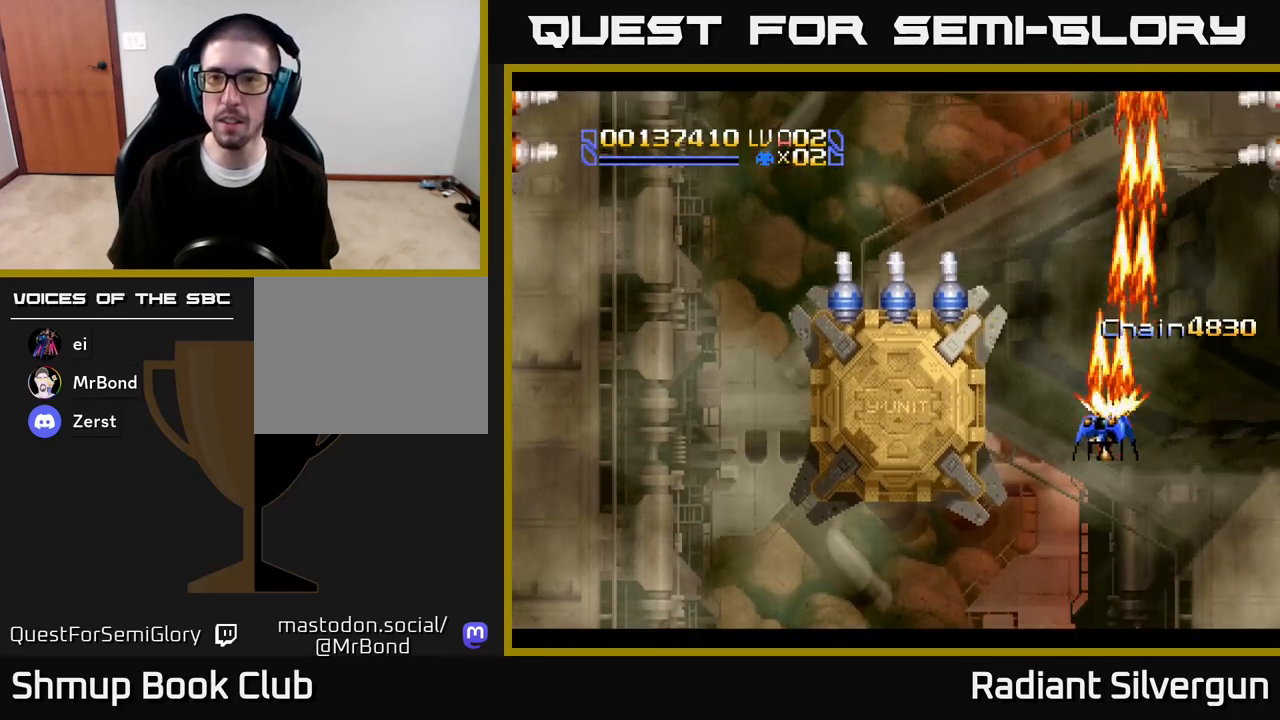
{"buttons": ["A"], "left_stick": "center", "right_stick": "center", "events": [[50, "DPAD_UP", "up"], [367, "DPAD_RIGHT", "up"], [383, "DPAD_LEFT", "down"], [417, "DPAD_UP", "down"], [467, "DPAD_UP", "up"], [500, "DPAD_LEFT", "up"]]}
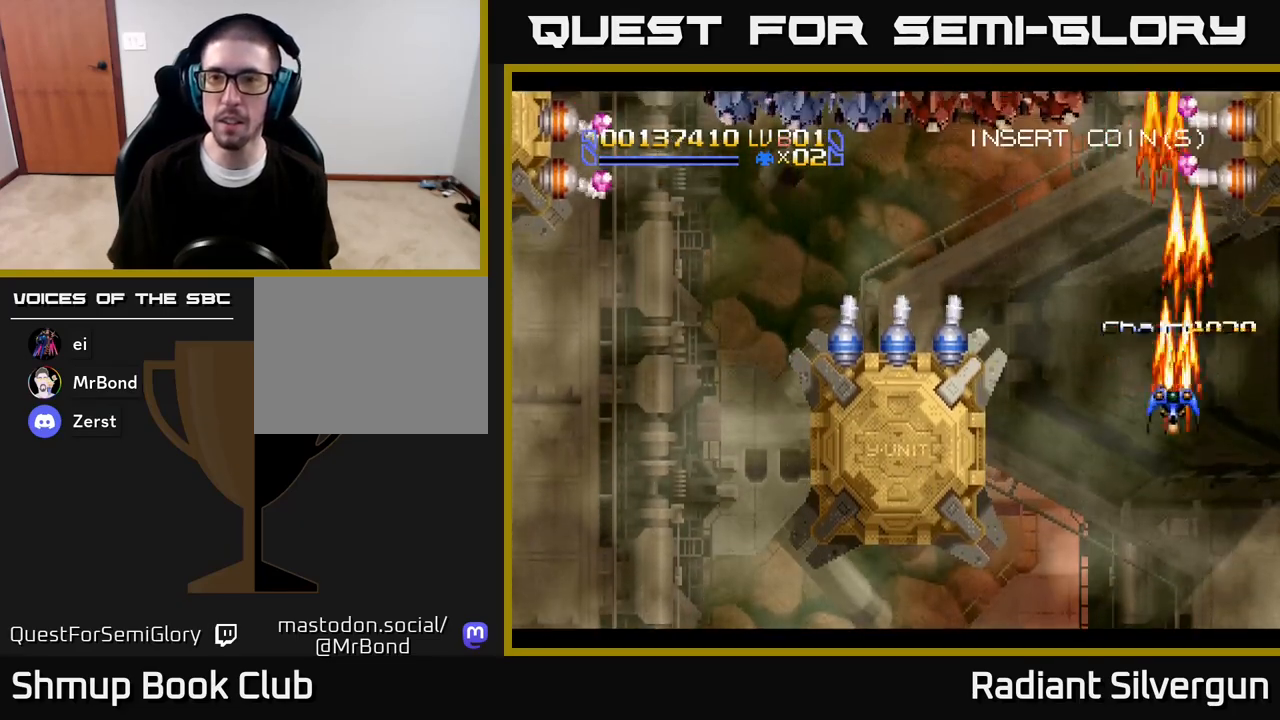
{"buttons": ["A"], "left_stick": "center", "right_stick": "center", "events": [[383, "DPAD_LEFT", "down"], [450, "DPAD_LEFT", "up"]]}
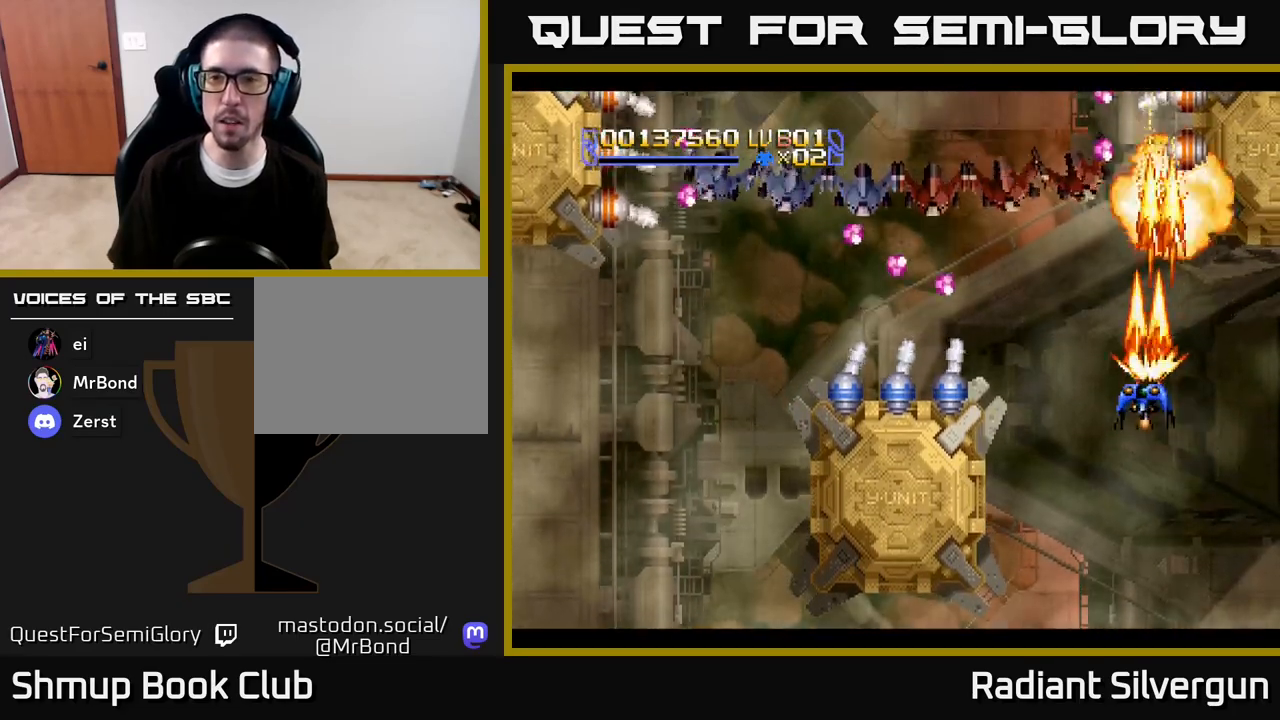
{"buttons": ["A", "DPAD_DOWN", "DPAD_LEFT"], "left_stick": "center", "right_stick": "center", "events": [[117, "DPAD_LEFT", "down"], [200, "DPAD_LEFT", "up"], [317, "DPAD_DOWN", "down"], [433, "DPAD_LEFT", "down"]]}
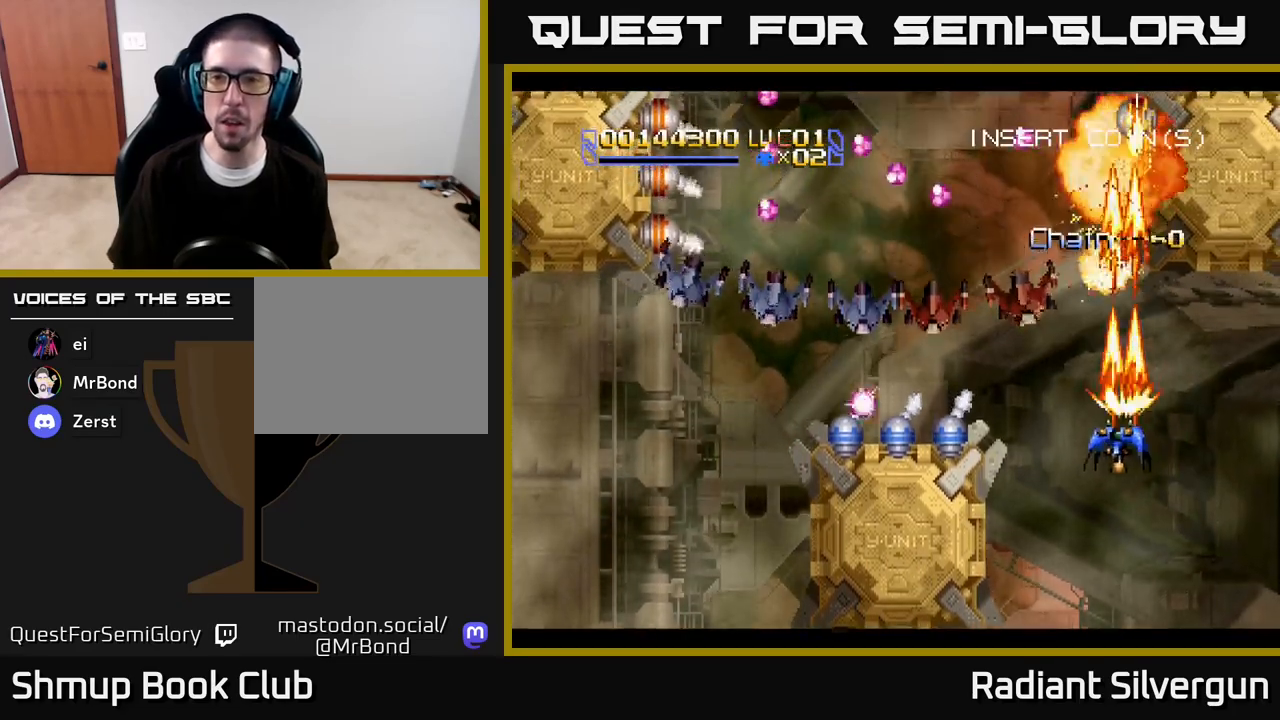
{"buttons": ["A", "DPAD_DOWN"], "left_stick": "center", "right_stick": "center", "events": [[83, "DPAD_LEFT", "up"]]}
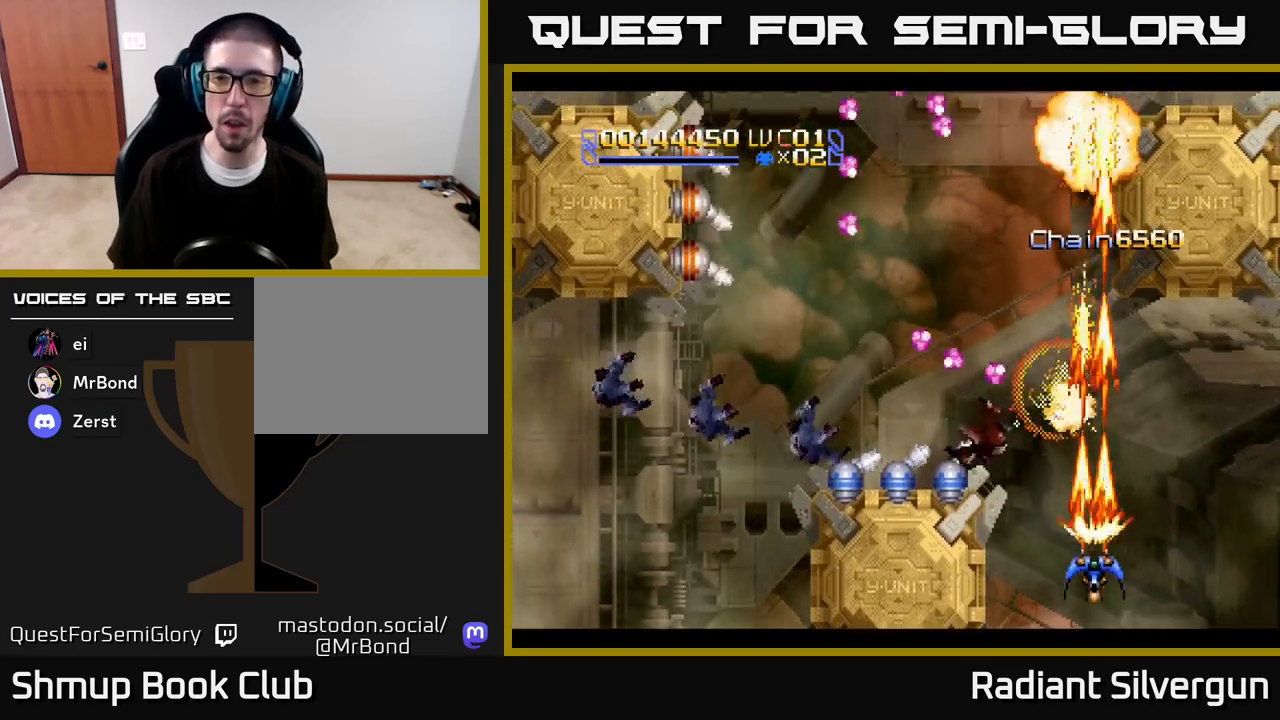
{"buttons": ["DPAD_UP", "DPAD_LEFT"], "left_stick": "center", "right_stick": "center"}
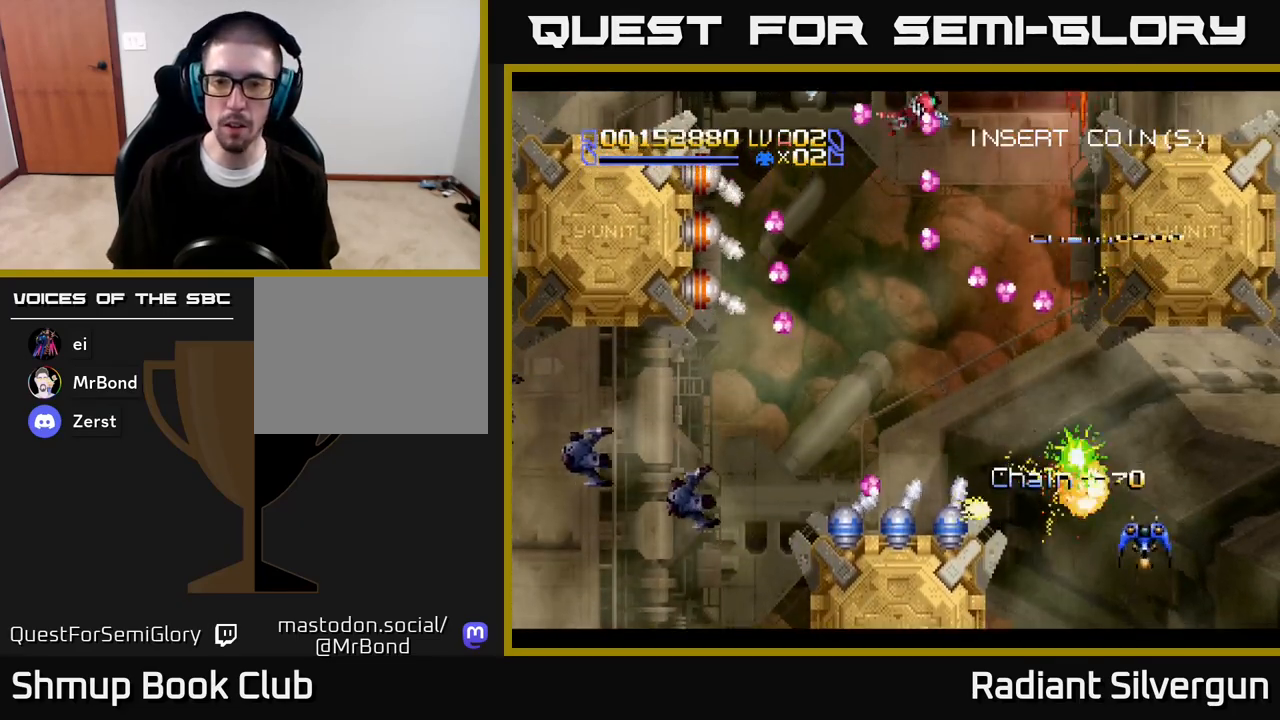
{"buttons": ["DPAD_UP"], "left_stick": "center", "right_stick": "center", "events": [[133, "DPAD_UP", "up"], [200, "DPAD_UP", "down"], [483, "DPAD_LEFT", "up"]]}
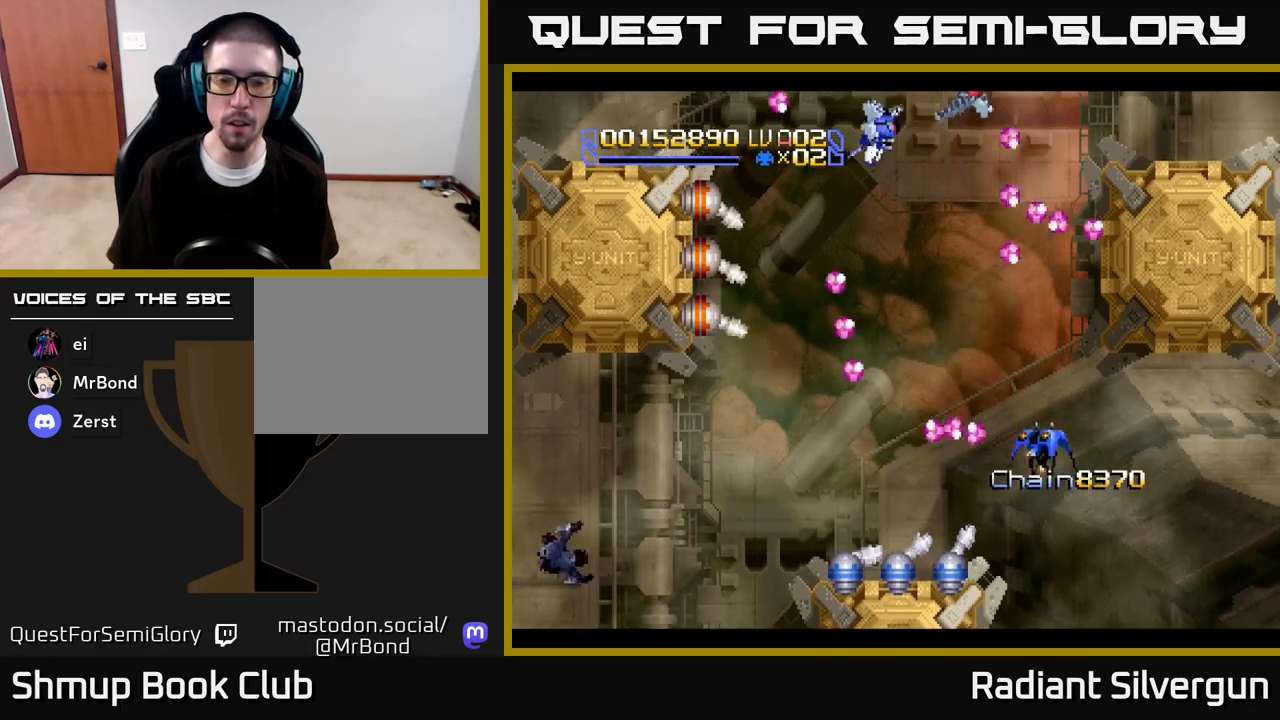
{"buttons": ["R2", "DPAD_UP", "DPAD_LEFT"], "left_stick": "center", "right_stick": "center"}
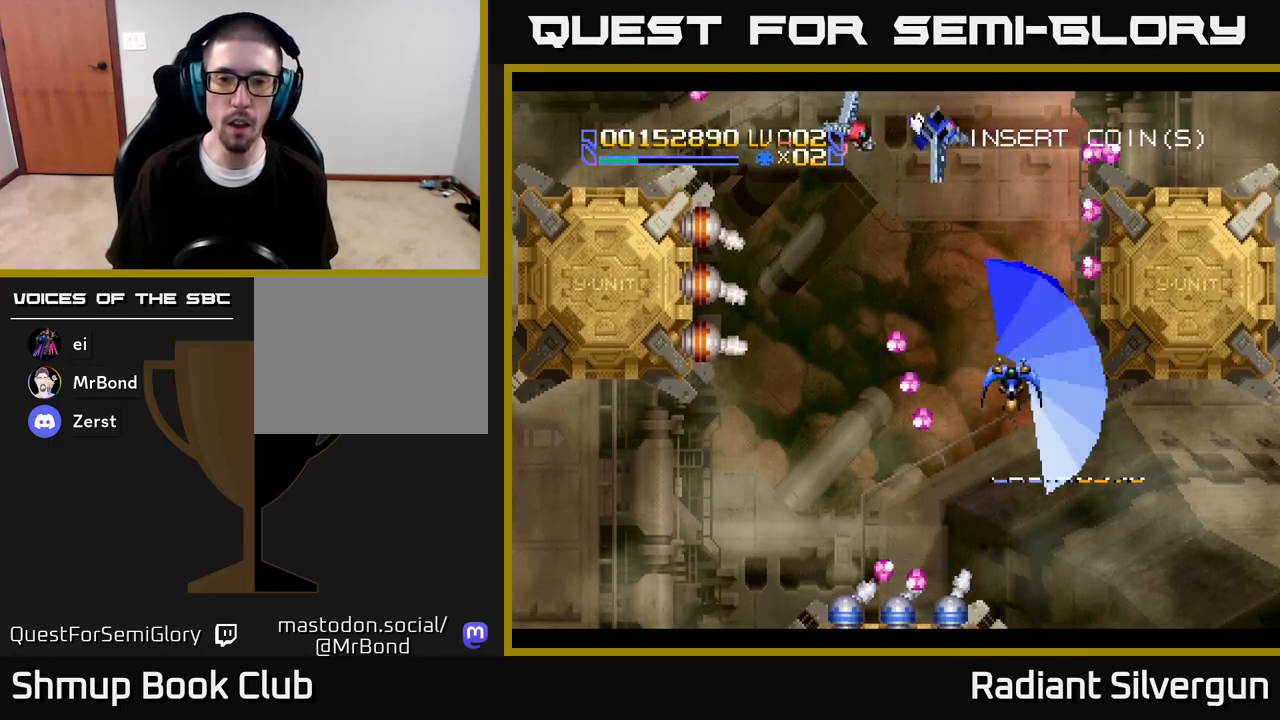
{"buttons": ["DPAD_UP", "DPAD_LEFT"], "left_stick": "center", "right_stick": "center"}
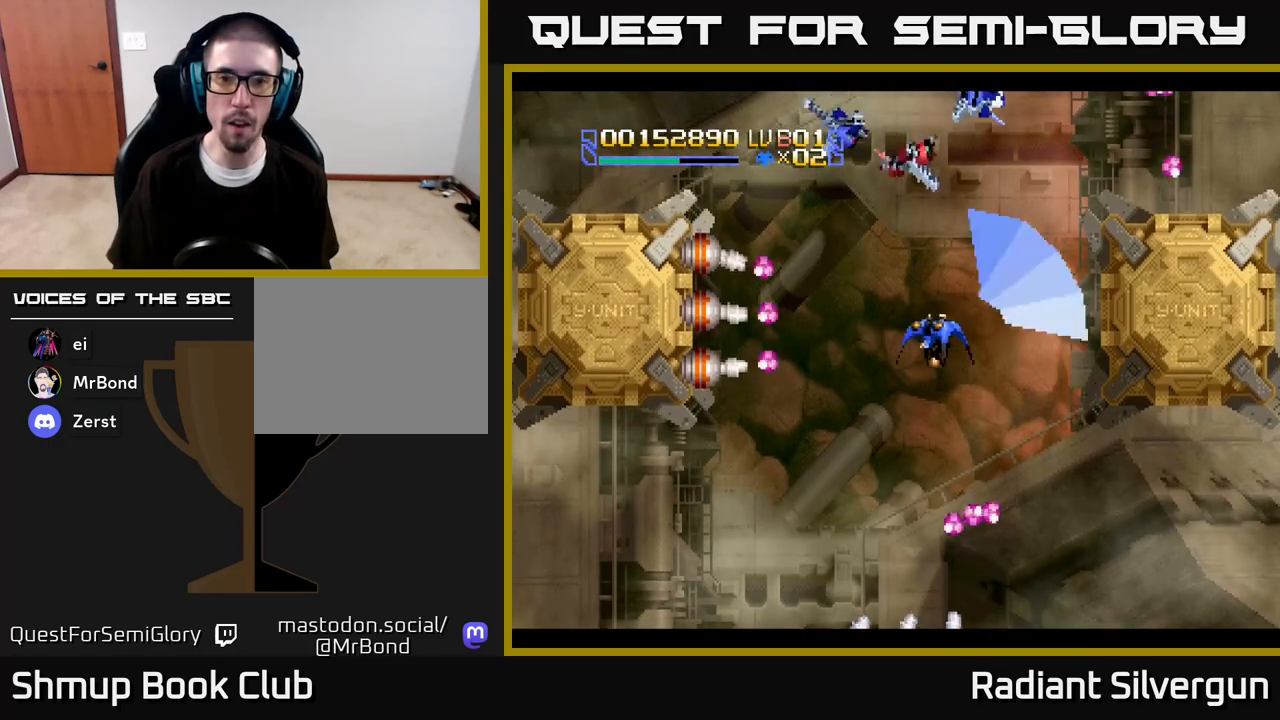
{"buttons": ["DPAD_DOWN"], "left_stick": "center", "right_stick": "center", "events": [[33, "DPAD_LEFT", "up"], [33, "DPAD_RIGHT", "down"], [117, "DPAD_UP", "up"], [133, "A", "down"], [200, "DPAD_DOWN", "down"], [200, "DPAD_RIGHT", "up"], [233, "A", "up"], [233, "DPAD_LEFT", "down"], [400, "DPAD_LEFT", "up"]]}
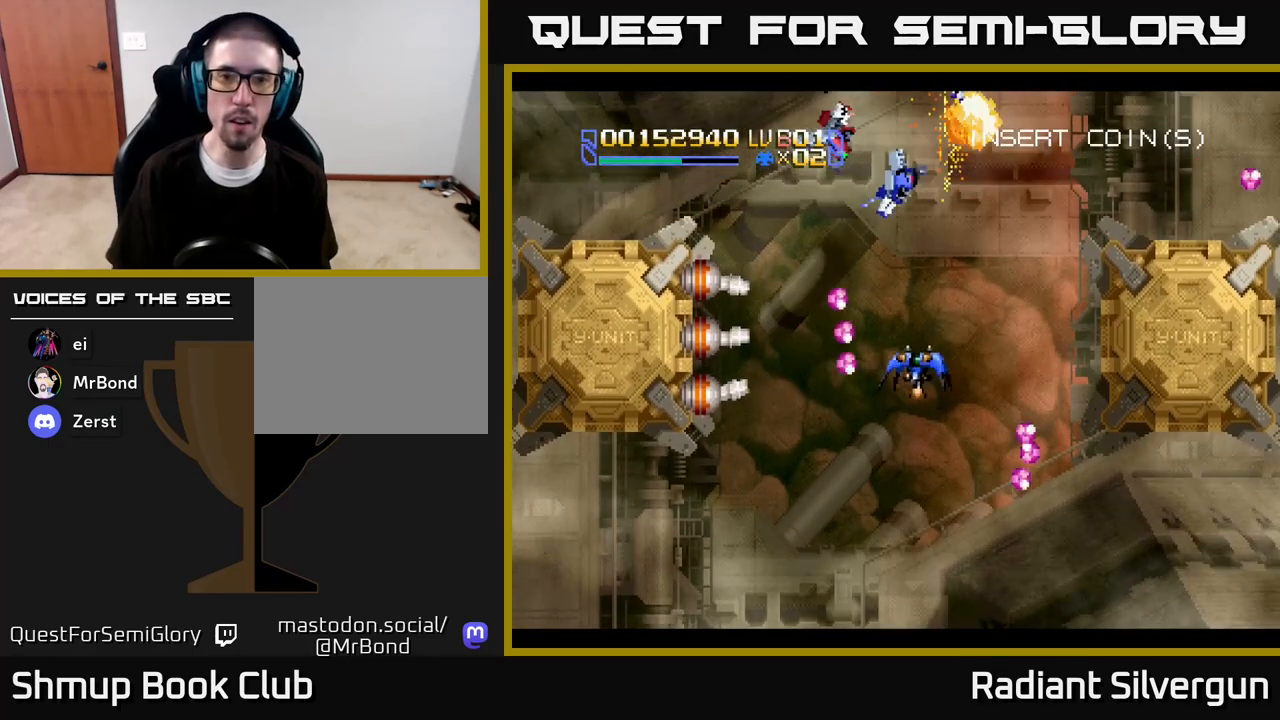
{"buttons": ["DPAD_LEFT"], "left_stick": "center", "right_stick": "center", "events": [[100, "DPAD_LEFT", "down"], [150, "DPAD_DOWN", "up"], [250, "A", "down"], [267, "DPAD_DOWN", "down"], [283, "DPAD_LEFT", "up"], [300, "DPAD_RIGHT", "down"], [333, "A", "up"], [333, "DPAD_RIGHT", "up"], [433, "DPAD_DOWN", "up"], [433, "DPAD_LEFT", "down"]]}
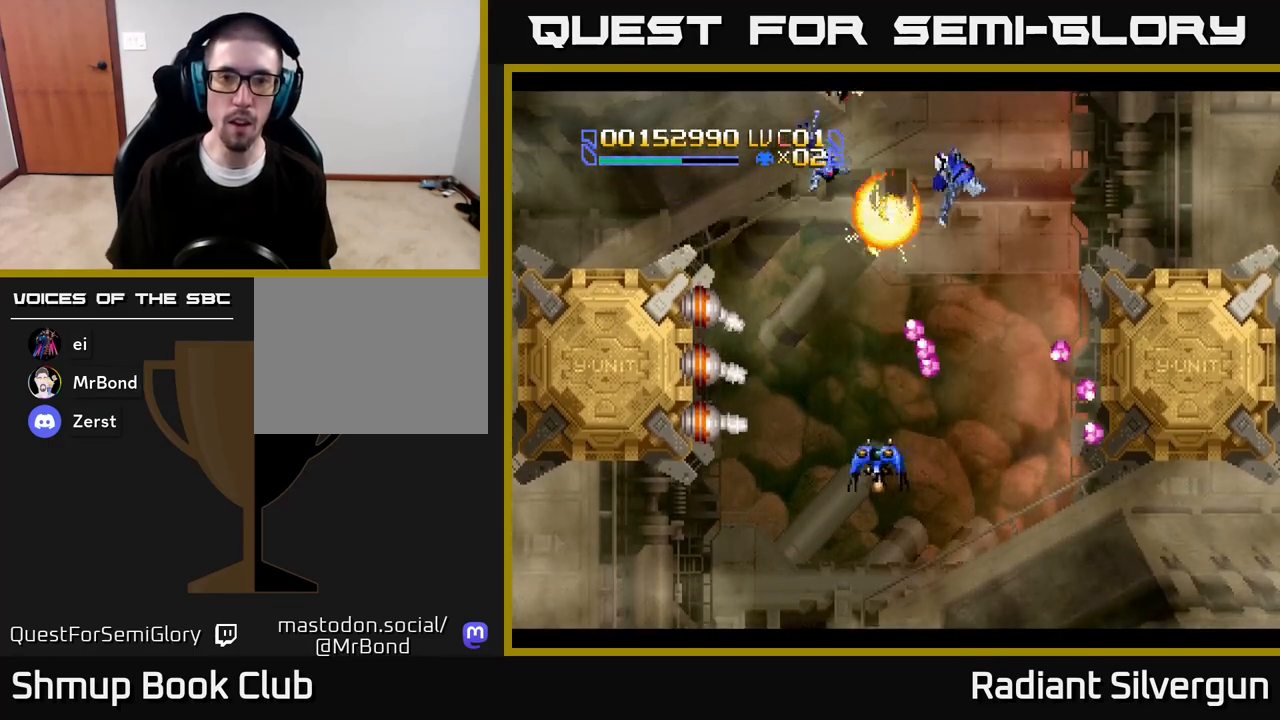
{"buttons": ["DPAD_DOWN"], "left_stick": "center", "right_stick": "center", "events": [[150, "DPAD_DOWN", "down"], [200, "DPAD_LEFT", "up"], [267, "DPAD_DOWN", "up"], [333, "A", "down"], [383, "A", "up"], [417, "DPAD_DOWN", "down"]]}
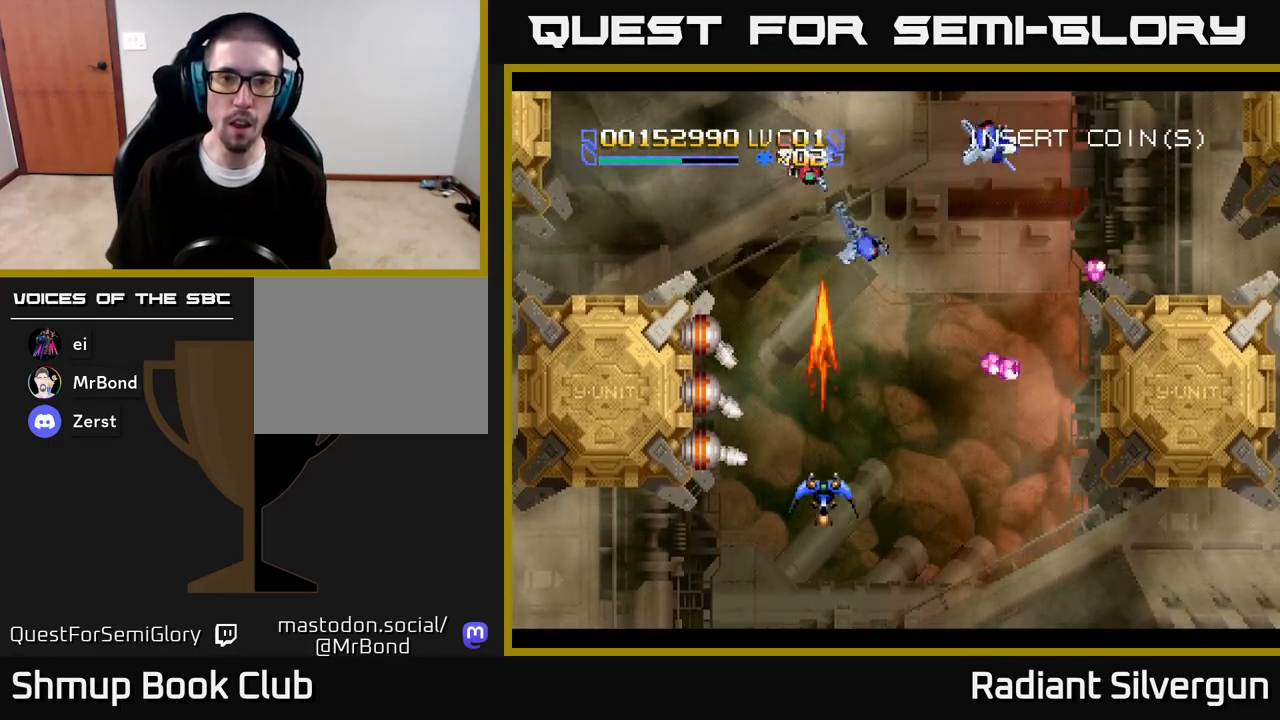
{"buttons": ["DPAD_LEFT"], "left_stick": "center", "right_stick": "center", "events": [[50, "DPAD_LEFT", "down"], [83, "DPAD_DOWN", "up"], [250, "DPAD_DOWN", "down"], [450, "DPAD_DOWN", "up"]]}
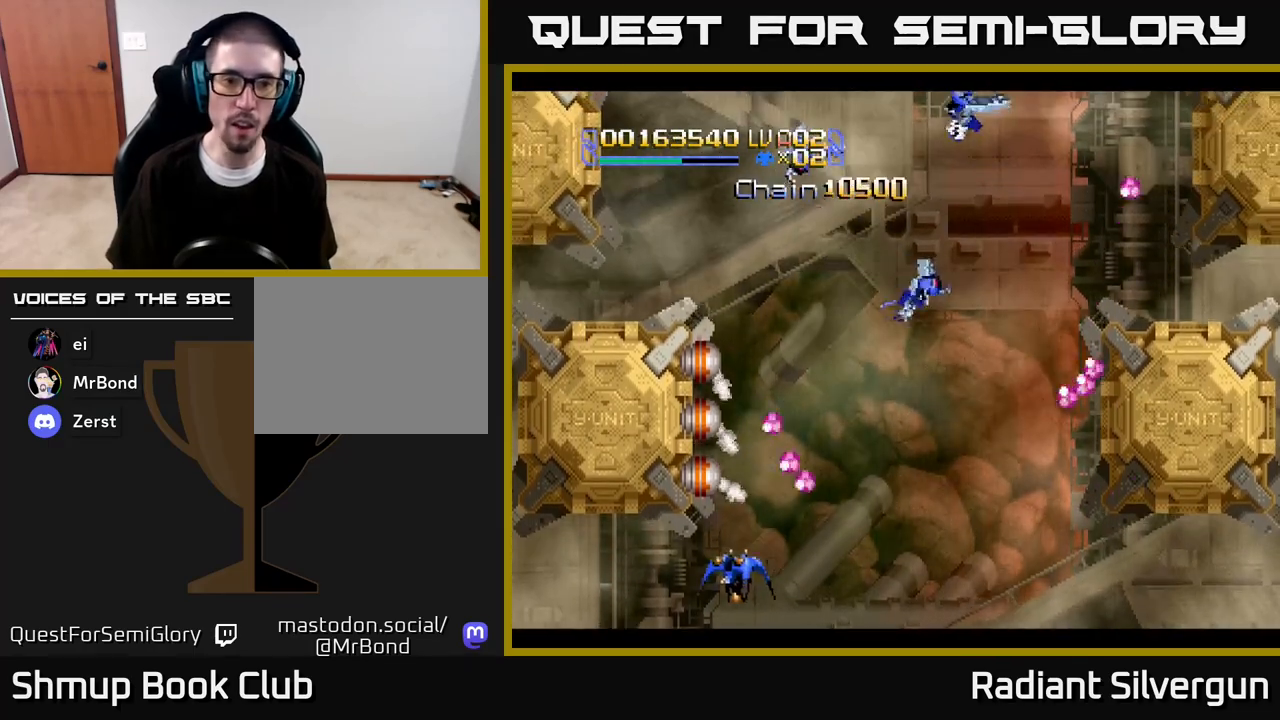
{"buttons": ["A"], "left_stick": "center", "right_stick": "center", "events": [[33, "A", "down"], [50, "DPAD_DOWN", "down"], [67, "DPAD_LEFT", "up"], [83, "DPAD_DOWN", "up"], [300, "DPAD_DOWN", "down"], [333, "DPAD_DOWN", "up"]]}
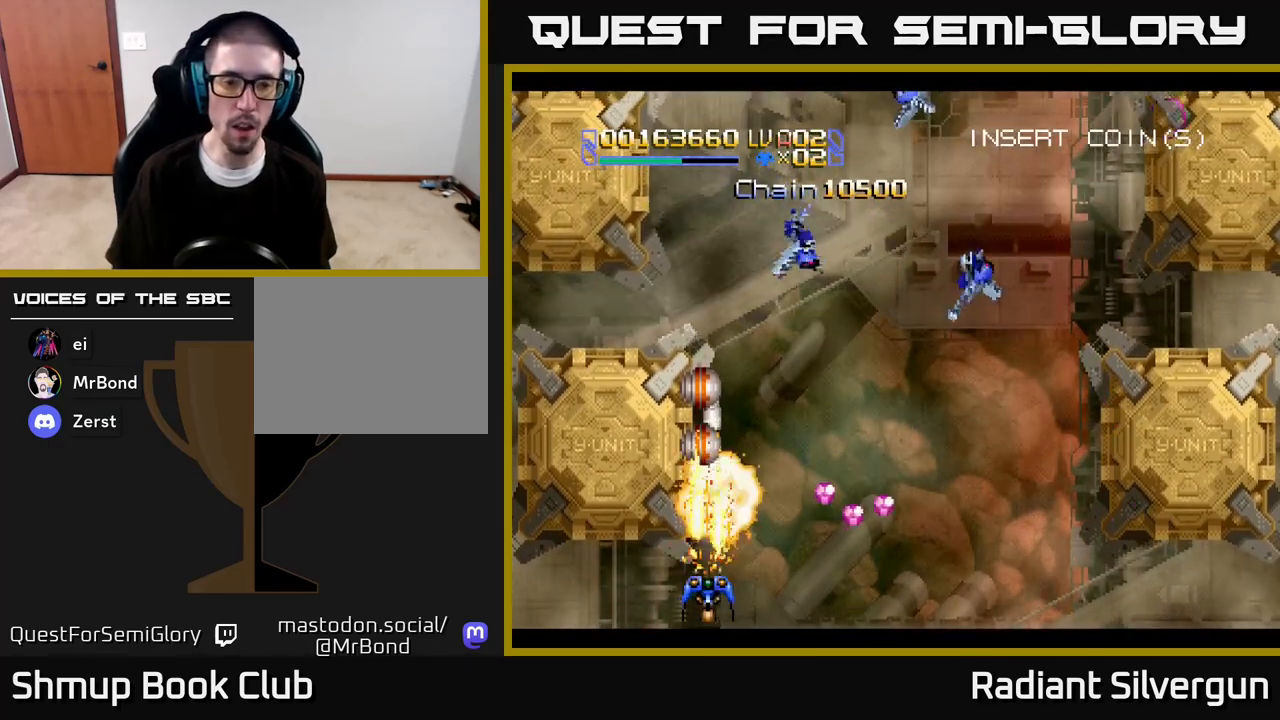
{"buttons": ["A"], "left_stick": "center", "right_stick": "center", "events": []}
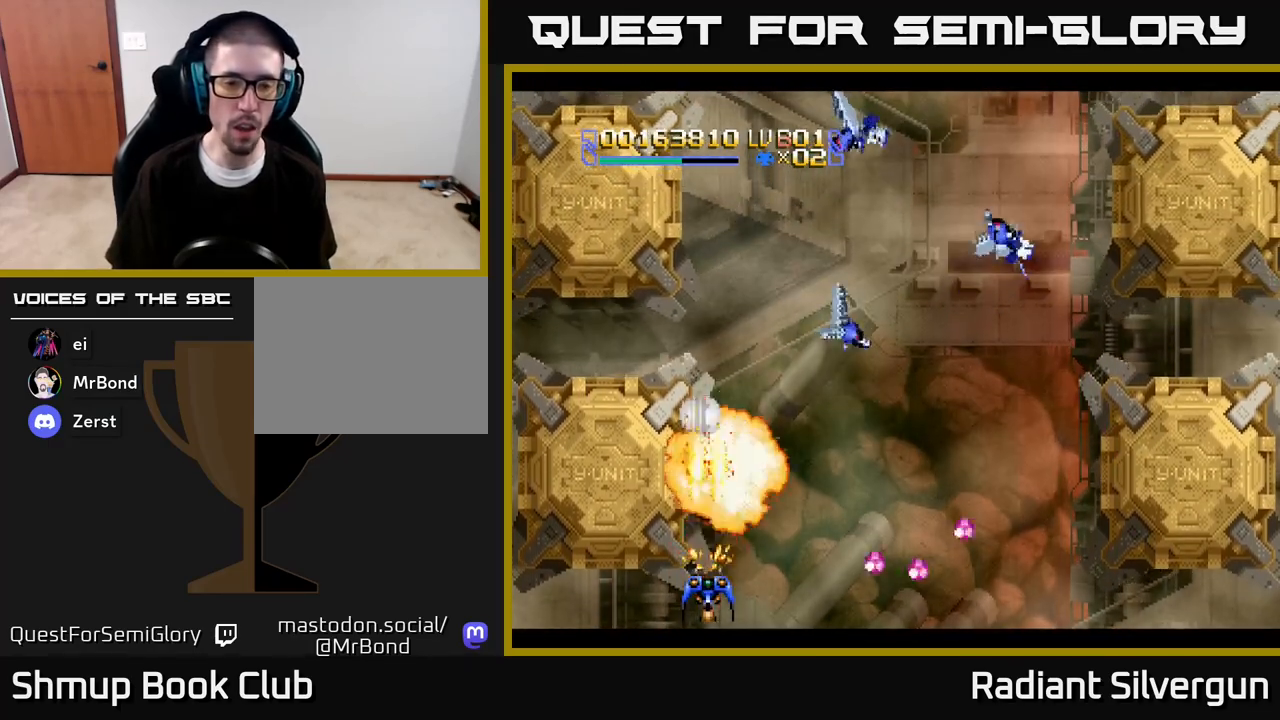
{"buttons": ["DPAD_UP", "DPAD_RIGHT"], "left_stick": "center", "right_stick": "center", "events": [[200, "DPAD_RIGHT", "down"], [233, "DPAD_RIGHT", "up"], [450, "A", "up"], [450, "DPAD_RIGHT", "down"], [450, "DPAD_UP", "down"]]}
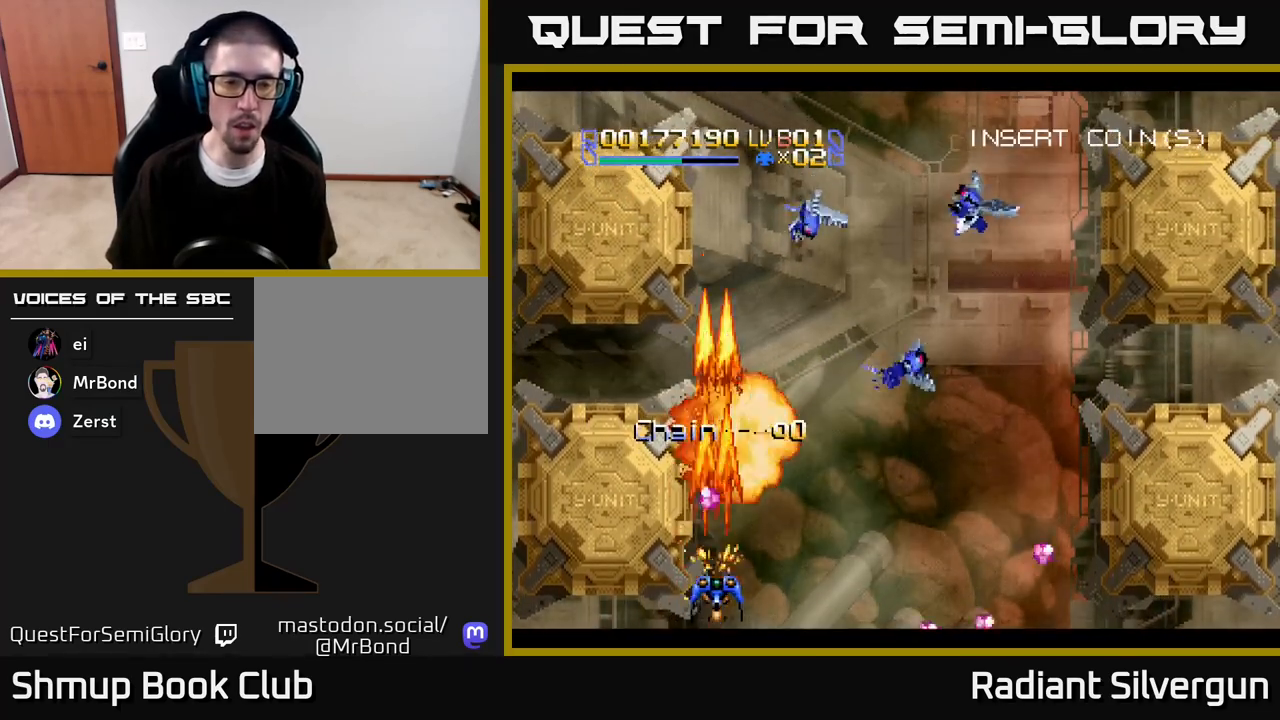
{"buttons": ["DPAD_UP", "DPAD_RIGHT"], "left_stick": "center", "right_stick": "center", "events": []}
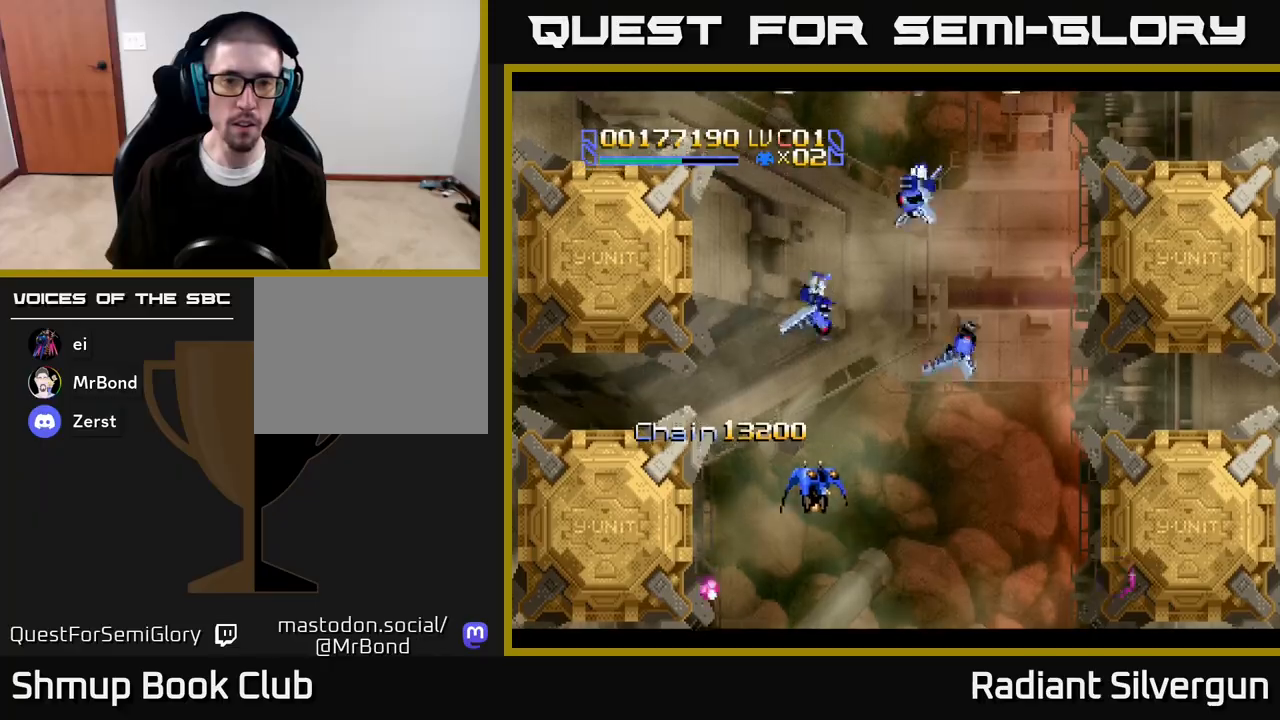
{"buttons": ["DPAD_UP", "DPAD_RIGHT"], "left_stick": "center", "right_stick": "center", "events": [[67, "DPAD_RIGHT", "up"], [100, "DPAD_LEFT", "down"], [350, "DPAD_LEFT", "up"], [500, "DPAD_RIGHT", "down"]]}
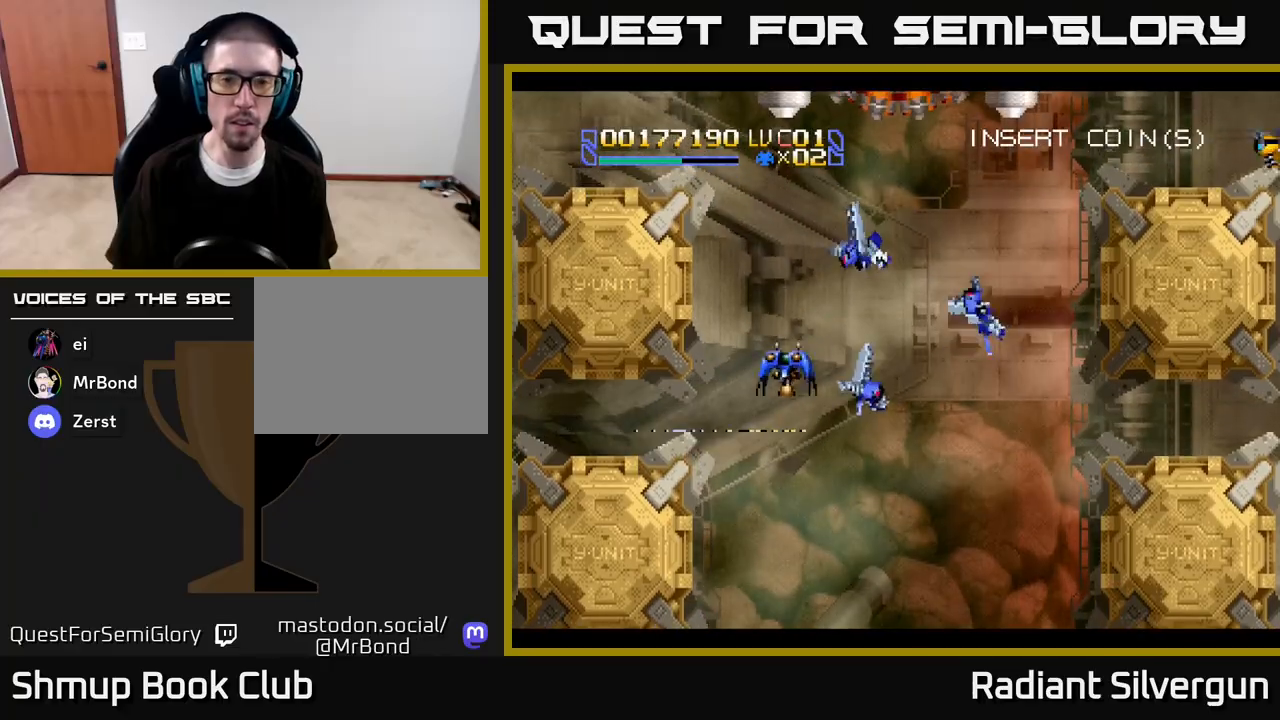
{"buttons": [], "left_stick": "center", "right_stick": "center", "events": [[83, "DPAD_UP", "up"], [217, "DPAD_DOWN", "down"], [283, "DPAD_DOWN", "up"], [417, "DPAD_RIGHT", "up"], [417, "Y", "down"], [483, "Y", "up"]]}
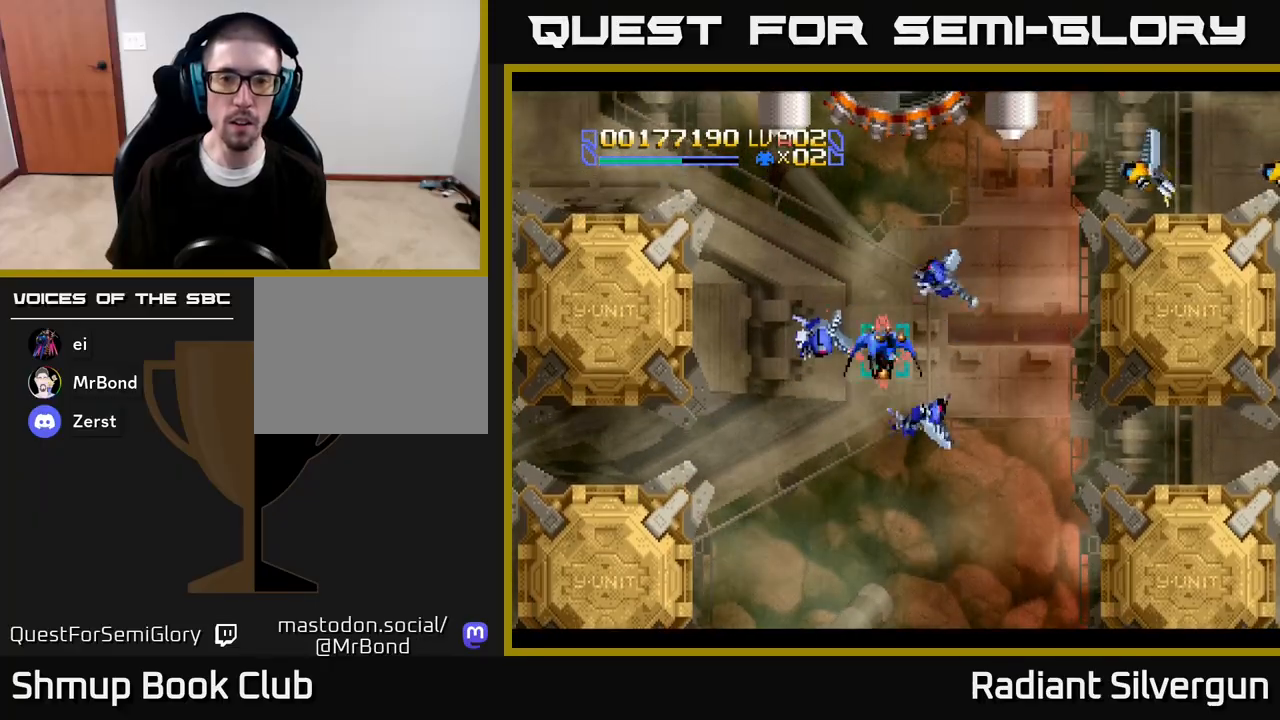
{"buttons": [], "left_stick": "center", "right_stick": "center", "events": [[117, "DPAD_RIGHT", "down"], [183, "DPAD_DOWN", "down"], [183, "DPAD_RIGHT", "up"], [200, "DPAD_DOWN", "up"]]}
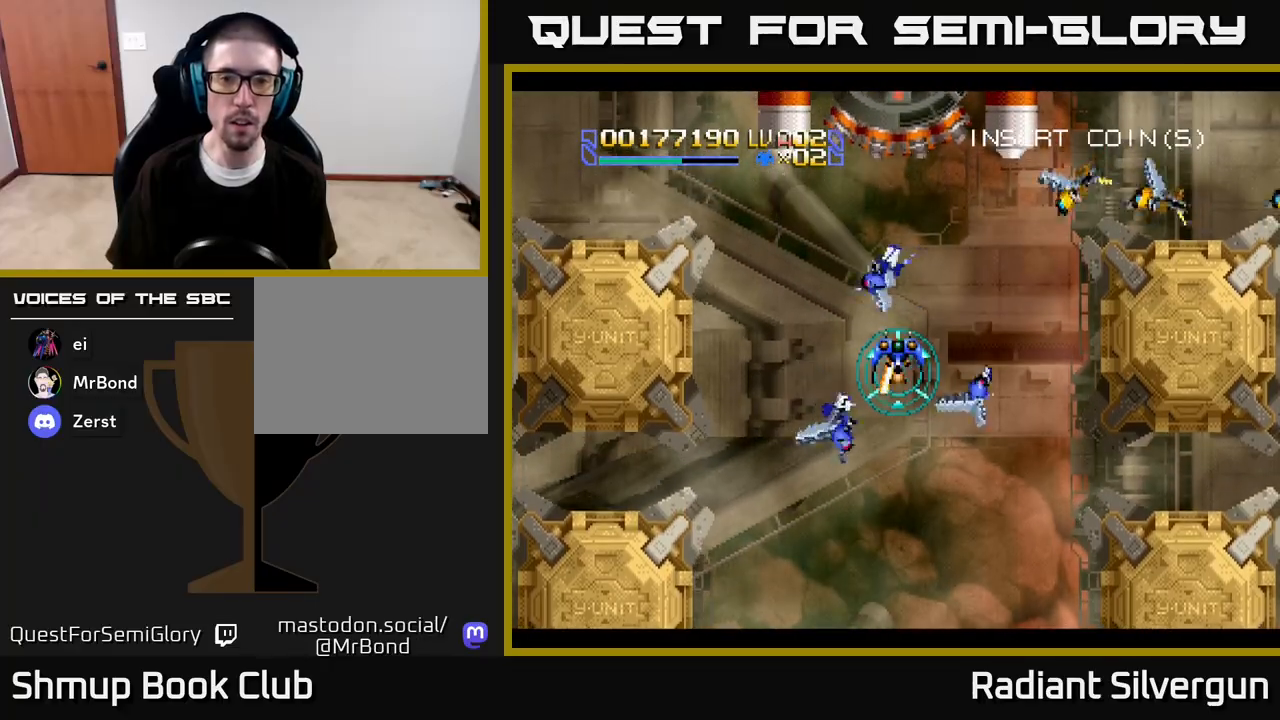
{"buttons": ["DPAD_UP"], "left_stick": "center", "right_stick": "center", "events": [[283, "DPAD_UP", "down"]]}
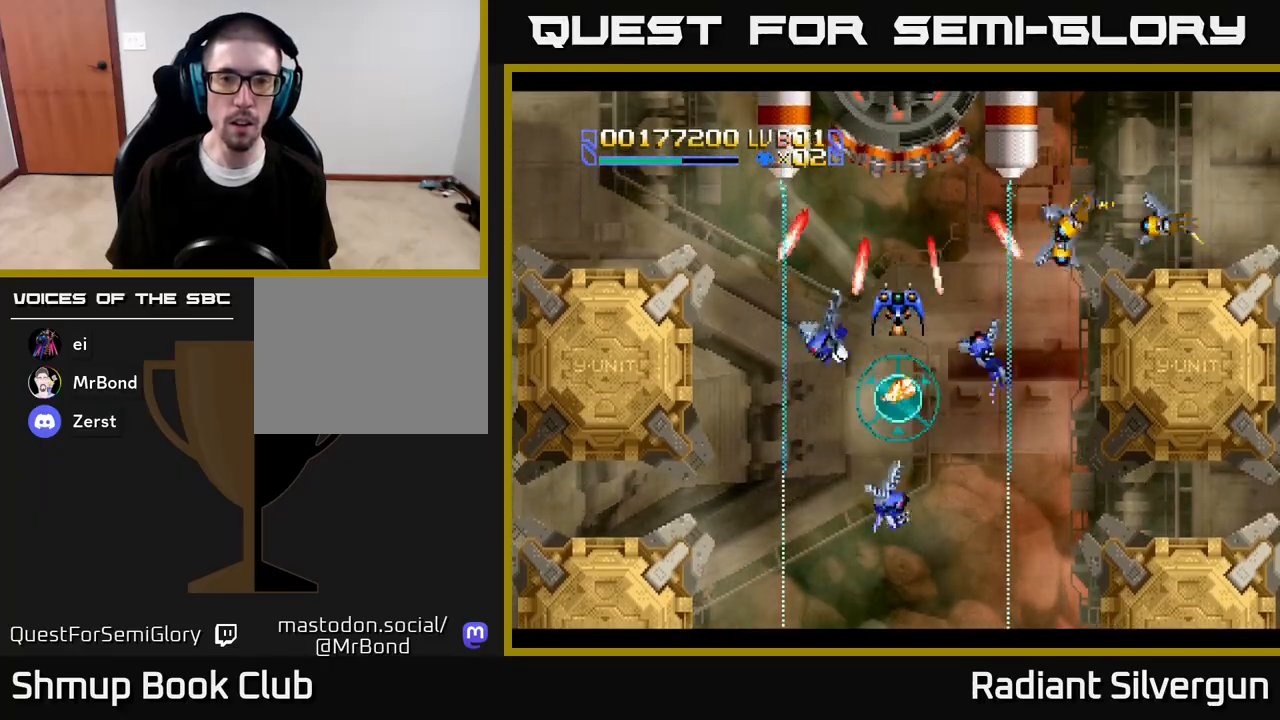
{"buttons": [], "left_stick": "center", "right_stick": "center", "events": [[33, "A", "down"], [217, "DPAD_UP", "up"], [317, "B", "down"], [333, "A", "up"], [500, "B", "up"]]}